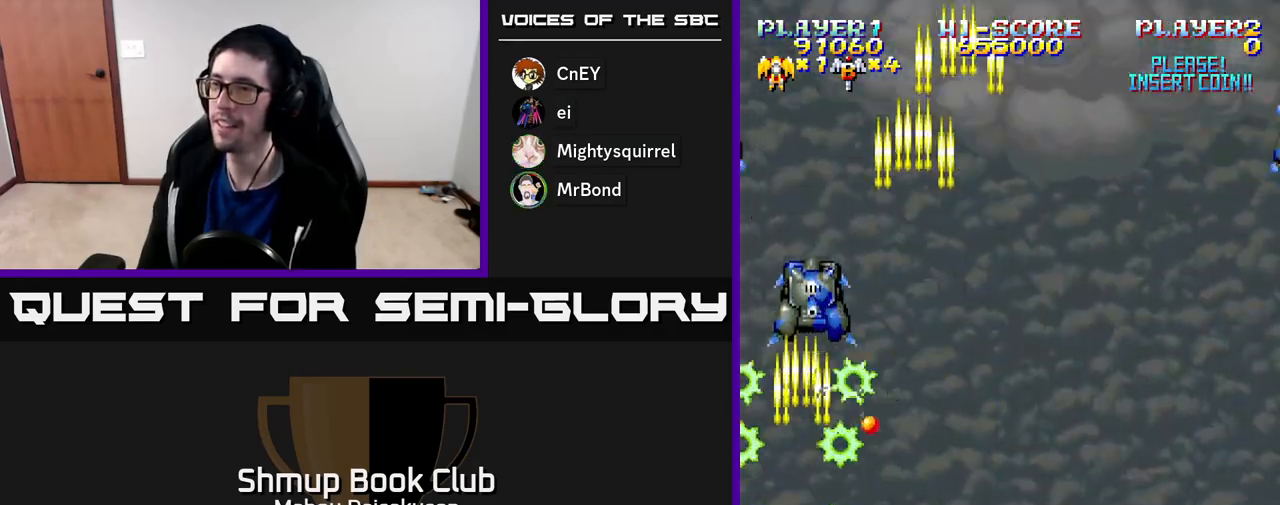
Gameplay with a controller (Xbox layout); each line is a JSON object with the inputs held at the frame after it. "events" lists button and stick changes between this image and that frame as [ms after this image, input, new state], when the widget could be followed in between. Not read: left_stick.
{"buttons": ["A", "DPAD_RIGHT"], "right_stick": "center", "events": [[100, "DPAD_DOWN", "up"], [133, "DPAD_LEFT", "down"], [150, "DPAD_UP", "down"], [200, "DPAD_LEFT", "up"], [367, "DPAD_RIGHT", "down"], [400, "DPAD_UP", "up"]]}
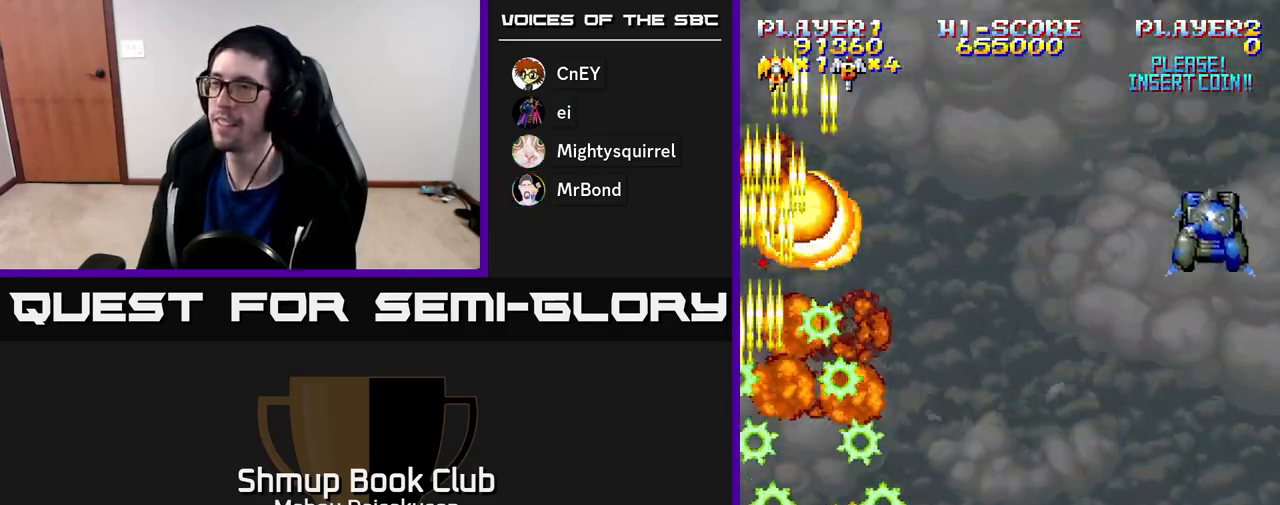
{"buttons": ["A", "DPAD_RIGHT"], "right_stick": "center", "events": []}
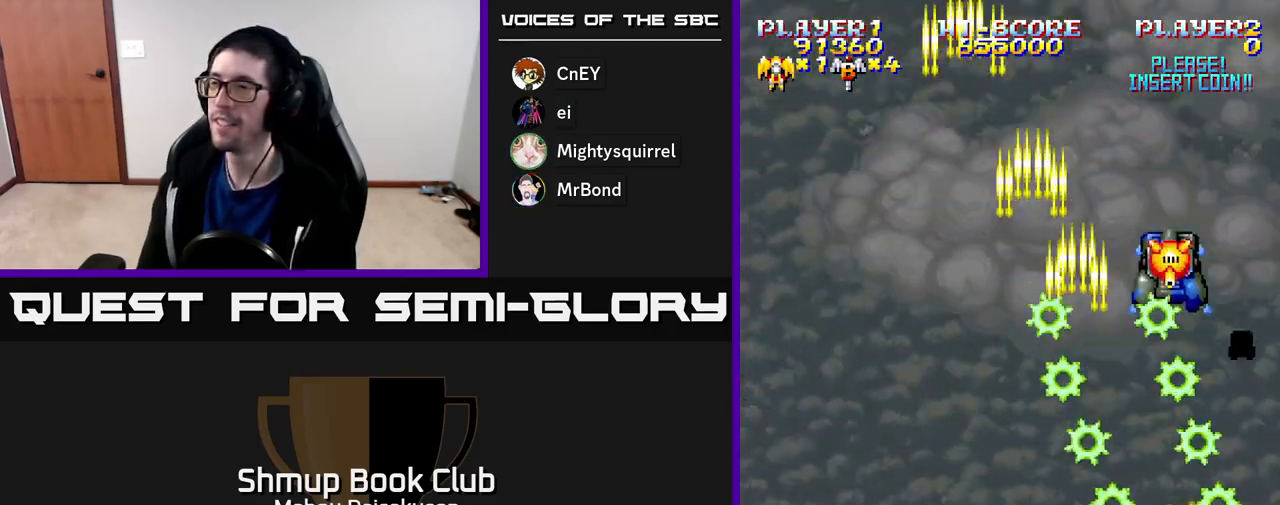
{"buttons": ["A", "DPAD_LEFT"], "right_stick": "center", "events": [[100, "DPAD_DOWN", "down"], [100, "DPAD_RIGHT", "up"], [333, "DPAD_LEFT", "down"], [383, "DPAD_DOWN", "up"]]}
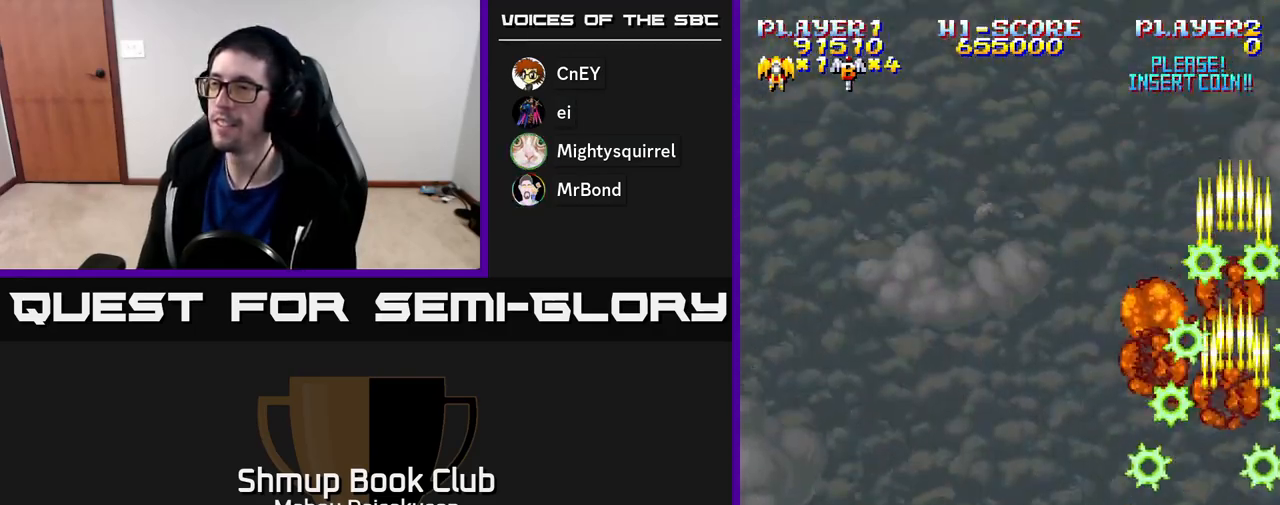
{"buttons": ["A", "DPAD_DOWN", "DPAD_RIGHT"], "right_stick": "center", "events": [[100, "DPAD_UP", "down"], [383, "DPAD_UP", "up"], [450, "DPAD_LEFT", "up"], [483, "DPAD_DOWN", "down"], [483, "DPAD_RIGHT", "down"]]}
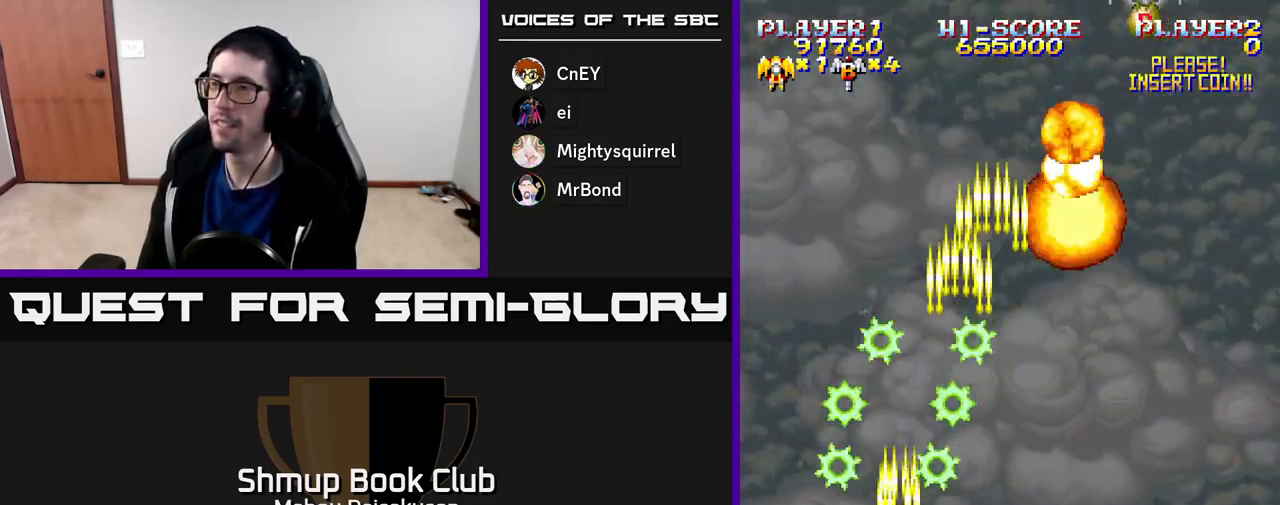
{"buttons": ["A", "DPAD_DOWN"], "right_stick": "center", "events": [[17, "DPAD_DOWN", "up"], [367, "DPAD_RIGHT", "up"], [433, "DPAD_DOWN", "down"]]}
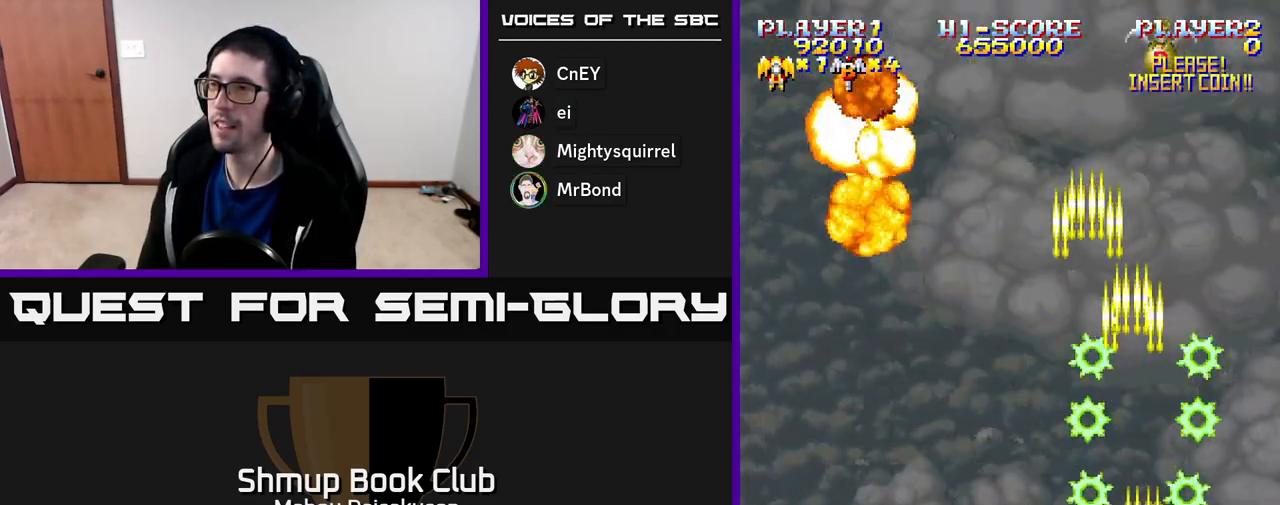
{"buttons": ["A"], "right_stick": "center", "events": [[17, "DPAD_LEFT", "down"], [67, "DPAD_DOWN", "up"], [500, "DPAD_LEFT", "up"]]}
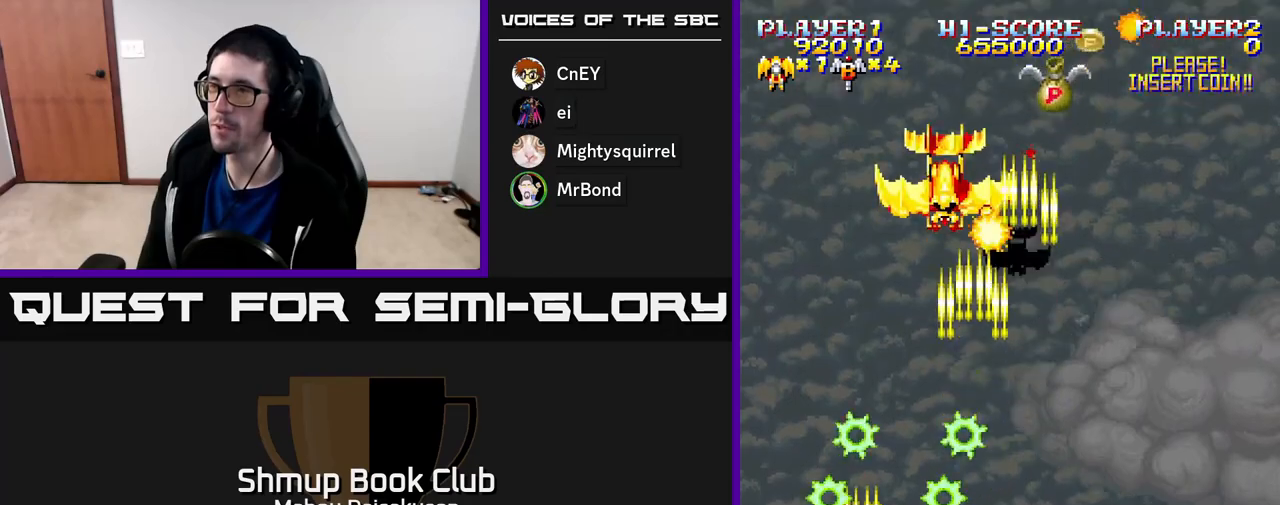
{"buttons": ["A", "DPAD_RIGHT"], "right_stick": "center", "events": [[50, "DPAD_RIGHT", "down"]]}
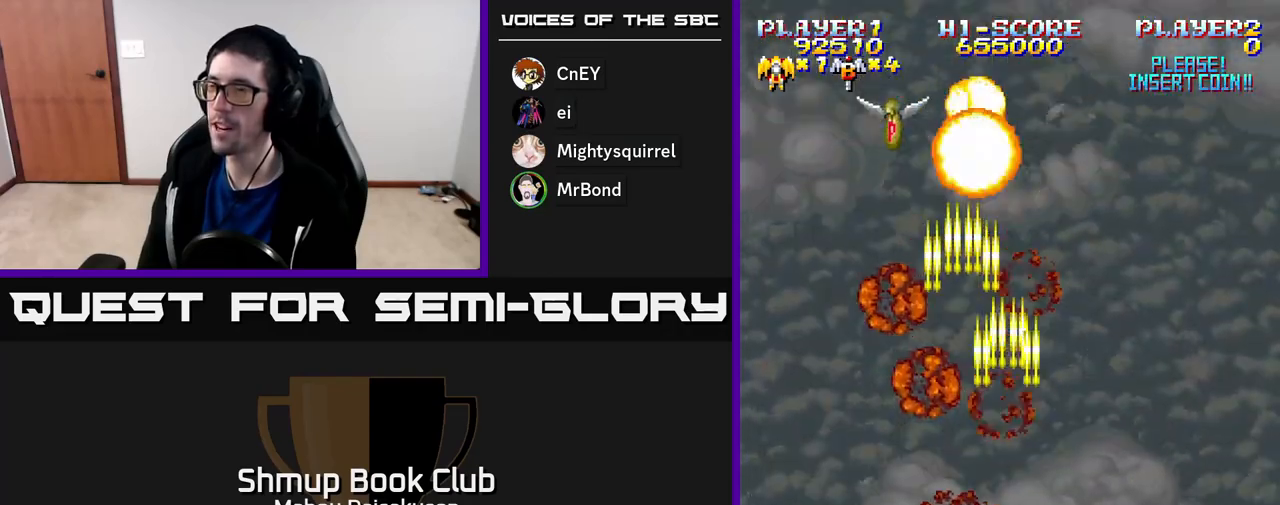
{"buttons": ["A", "DPAD_LEFT"], "right_stick": "center", "events": [[150, "DPAD_RIGHT", "up"], [183, "DPAD_LEFT", "down"]]}
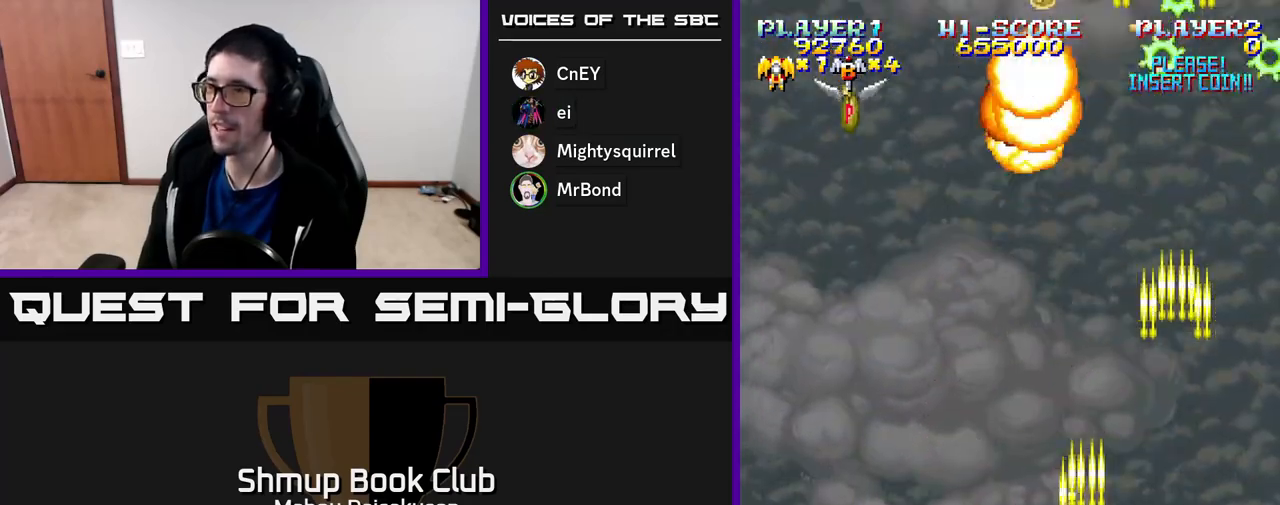
{"buttons": ["A", "DPAD_RIGHT"], "right_stick": "center", "events": [[217, "DPAD_LEFT", "up"], [267, "DPAD_RIGHT", "down"]]}
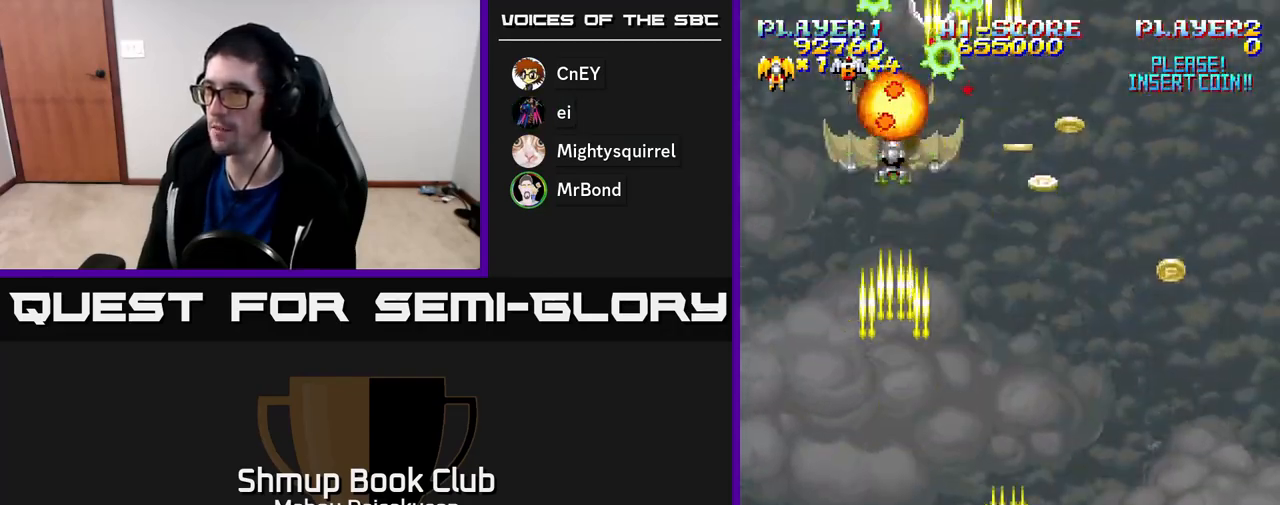
{"buttons": ["A"], "right_stick": "center", "events": [[117, "DPAD_RIGHT", "up"], [133, "DPAD_UP", "down"], [150, "DPAD_LEFT", "down"], [217, "DPAD_UP", "up"], [250, "DPAD_UP", "down"], [333, "DPAD_LEFT", "up"], [383, "DPAD_UP", "up"]]}
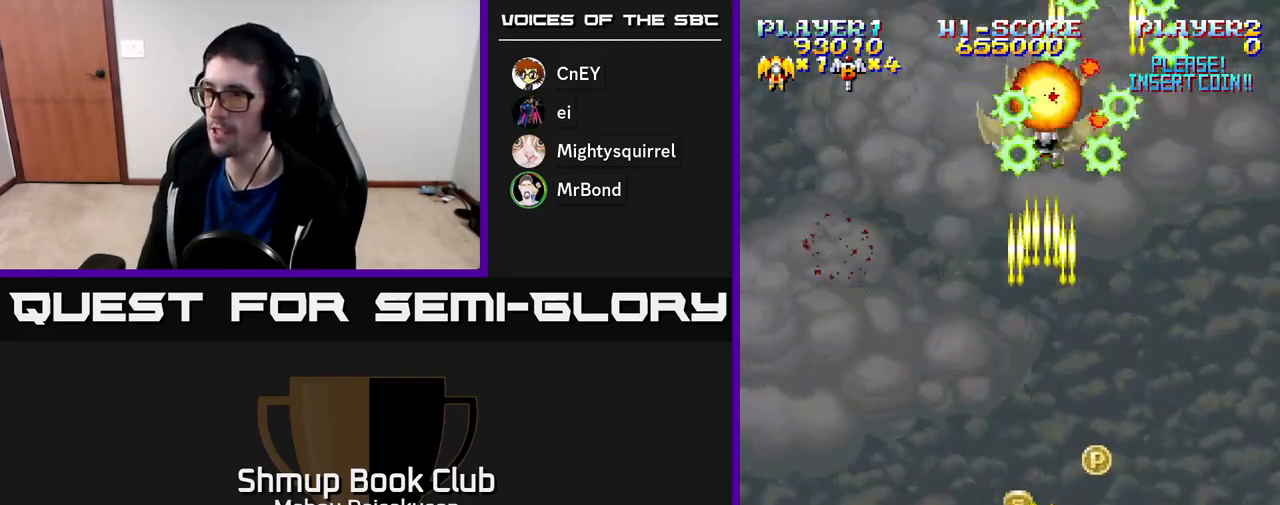
{"buttons": ["A", "DPAD_UP", "DPAD_LEFT"], "right_stick": "center", "events": [[17, "DPAD_DOWN", "down"], [50, "DPAD_RIGHT", "down"], [300, "DPAD_RIGHT", "up"], [333, "DPAD_LEFT", "down"], [350, "DPAD_DOWN", "up"], [467, "DPAD_UP", "down"]]}
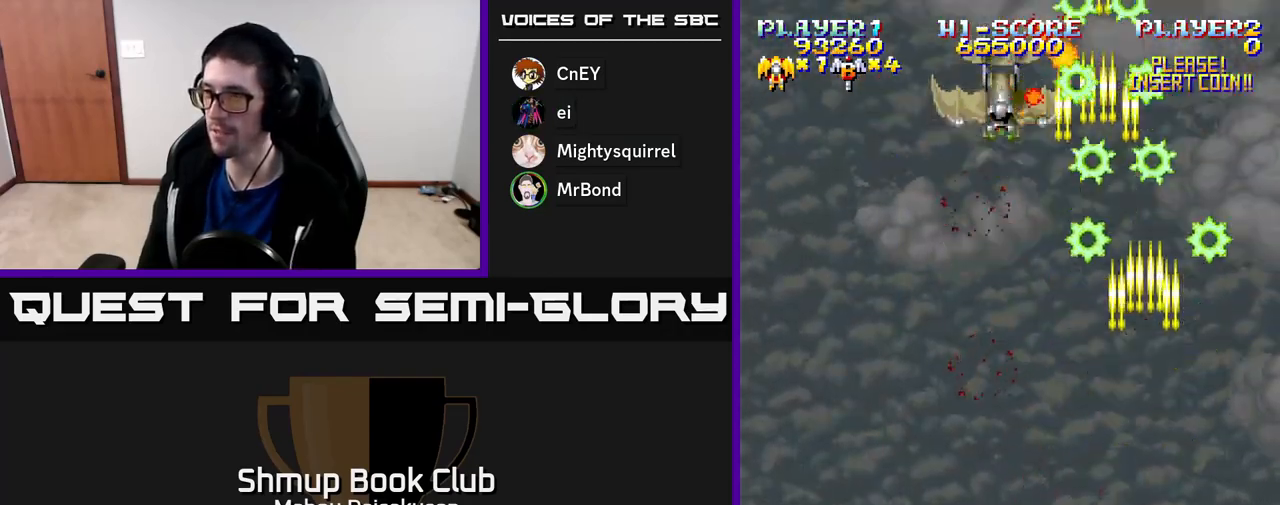
{"buttons": ["A", "DPAD_RIGHT"], "right_stick": "center", "events": [[150, "DPAD_UP", "up"], [300, "DPAD_DOWN", "down"], [300, "DPAD_LEFT", "up"], [317, "DPAD_RIGHT", "down"], [333, "DPAD_DOWN", "up"]]}
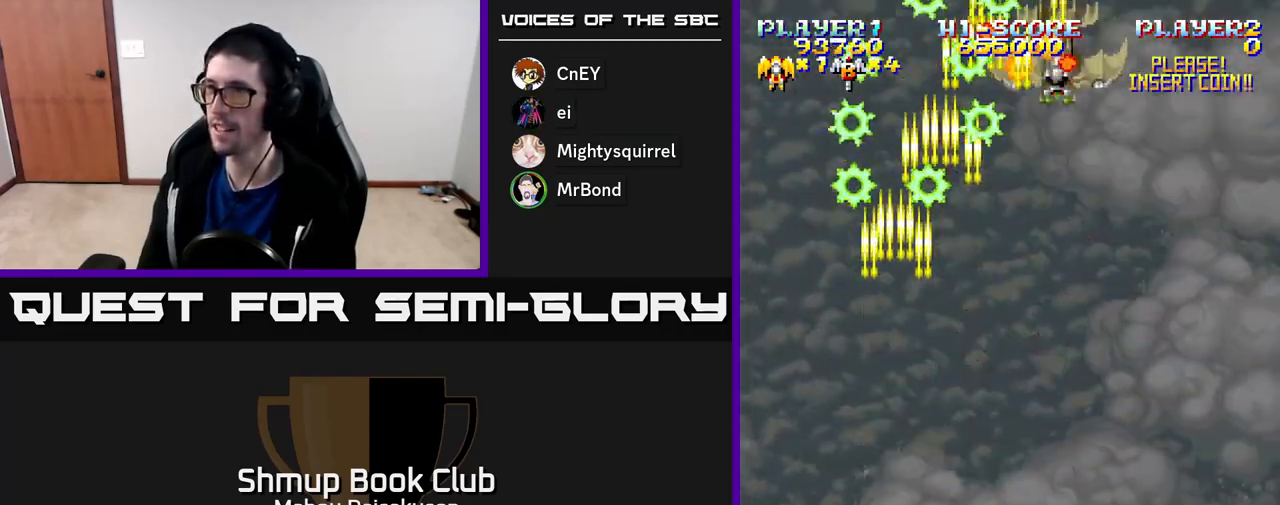
{"buttons": ["A", "DPAD_UP", "DPAD_LEFT"], "right_stick": "center", "events": [[217, "DPAD_DOWN", "down"], [233, "DPAD_RIGHT", "up"], [267, "DPAD_DOWN", "up"], [283, "DPAD_LEFT", "down"], [483, "DPAD_UP", "down"]]}
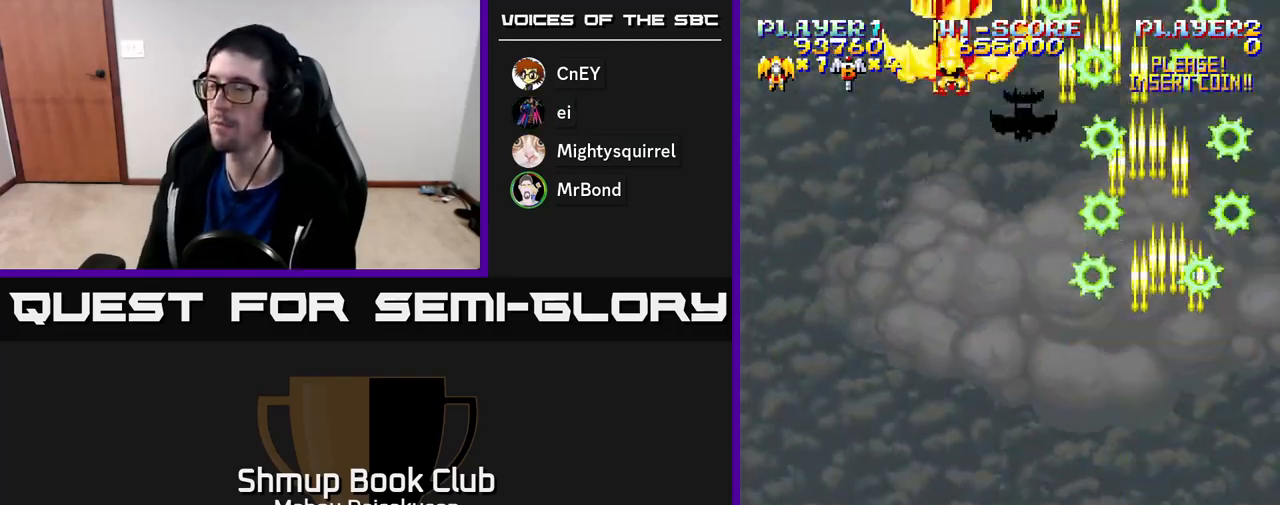
{"buttons": ["A", "DPAD_RIGHT"], "right_stick": "center", "events": [[100, "DPAD_UP", "up"], [300, "DPAD_LEFT", "up"], [333, "DPAD_RIGHT", "down"]]}
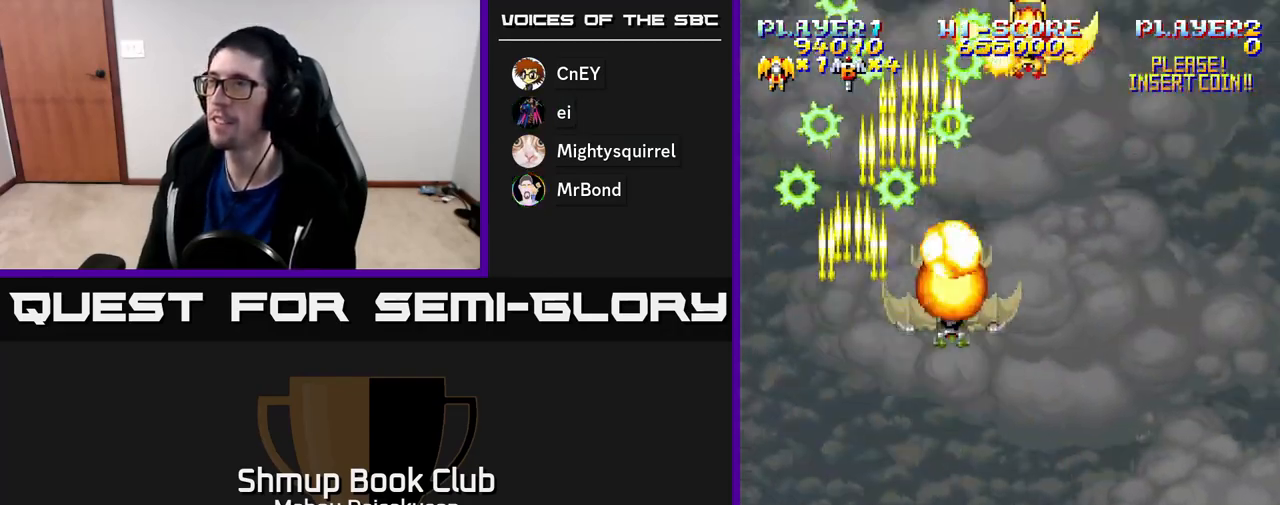
{"buttons": ["A", "DPAD_LEFT"], "right_stick": "center", "events": [[67, "DPAD_DOWN", "down"], [317, "DPAD_DOWN", "up"], [317, "DPAD_RIGHT", "up"], [367, "DPAD_LEFT", "down"]]}
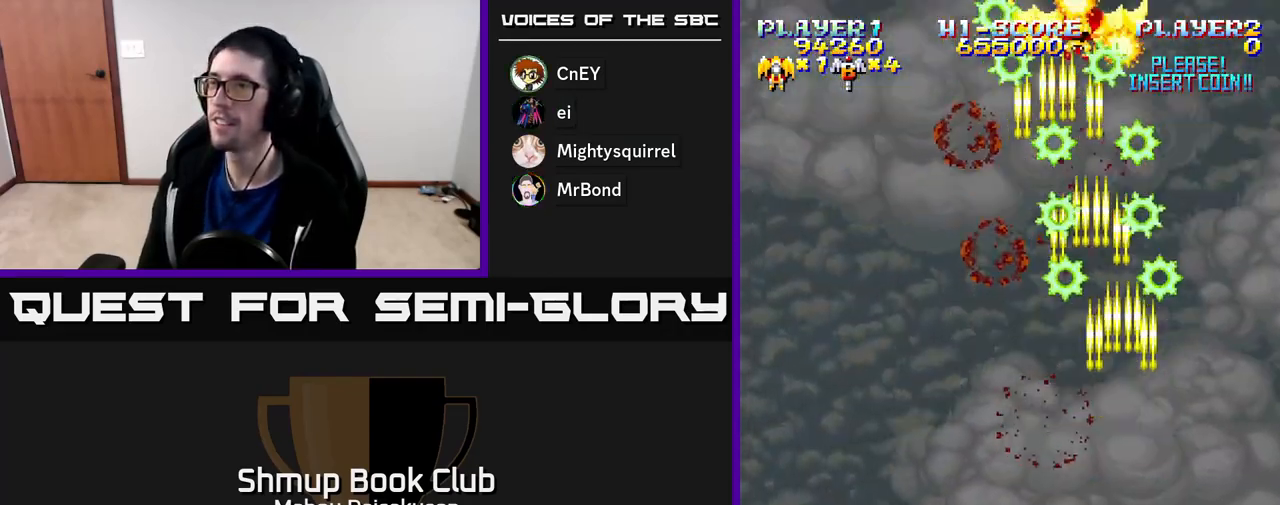
{"buttons": ["A", "DPAD_RIGHT"], "right_stick": "center", "events": [[350, "DPAD_LEFT", "up"], [350, "DPAD_UP", "down"], [367, "DPAD_RIGHT", "down"], [400, "DPAD_UP", "up"]]}
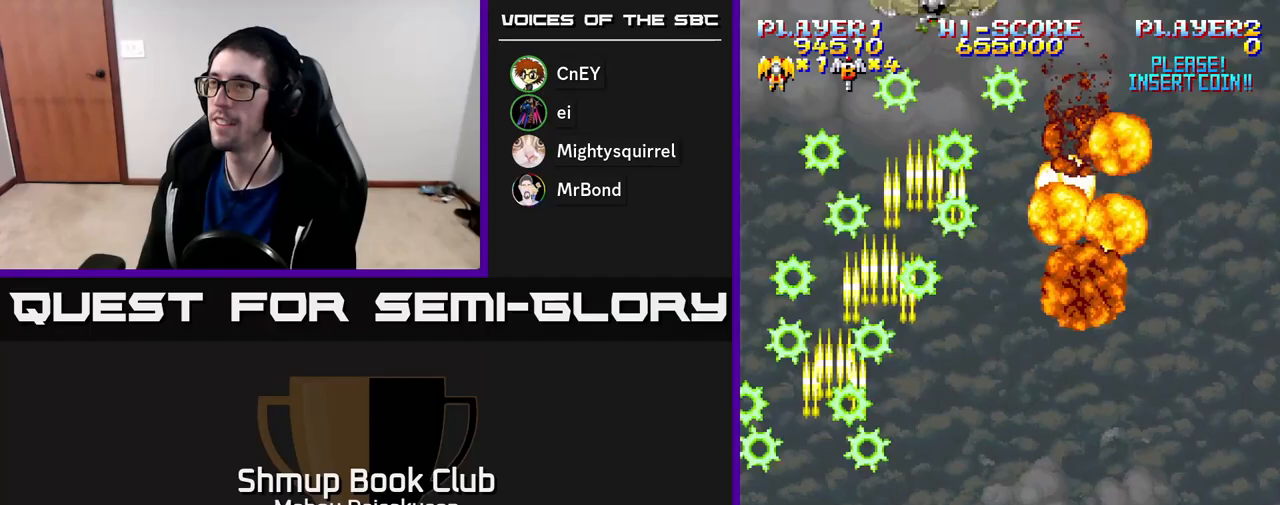
{"buttons": ["A", "DPAD_LEFT"], "right_stick": "center", "events": [[433, "DPAD_RIGHT", "up"], [467, "DPAD_UP", "down"], [483, "DPAD_LEFT", "down"], [500, "DPAD_UP", "up"]]}
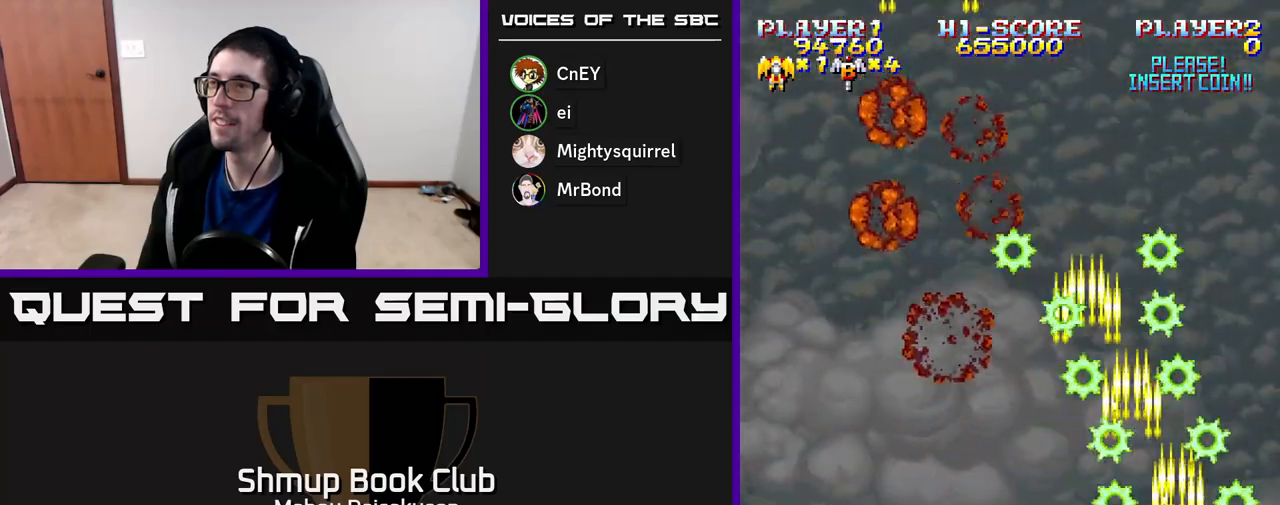
{"buttons": ["A", "DPAD_UP", "DPAD_LEFT"], "right_stick": "center", "events": [[433, "DPAD_UP", "down"]]}
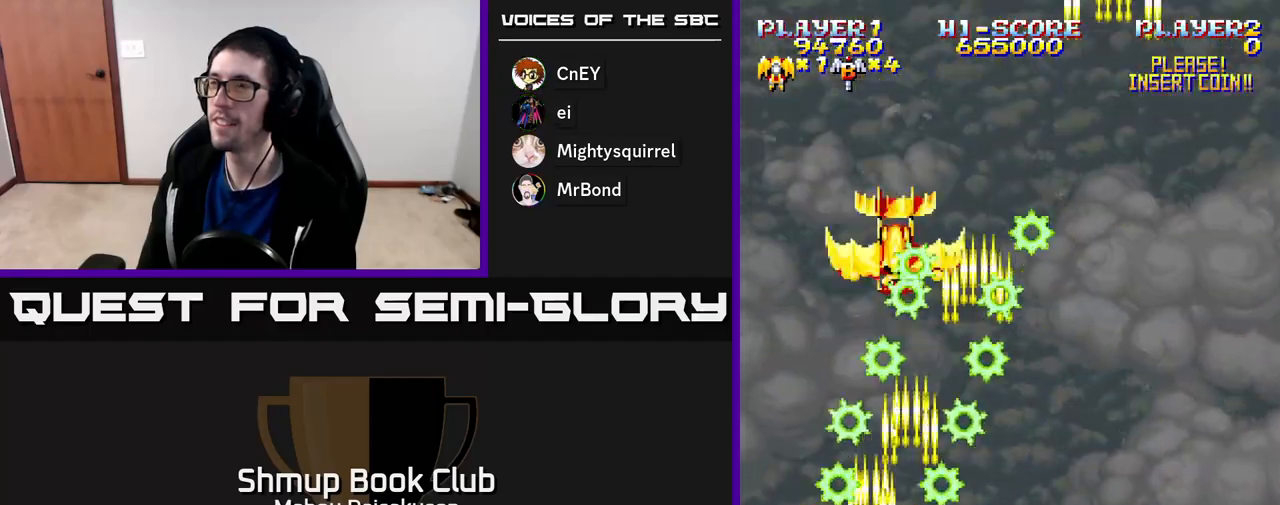
{"buttons": ["A", "DPAD_DOWN", "DPAD_RIGHT"], "right_stick": "center", "events": [[50, "DPAD_LEFT", "up"], [100, "DPAD_RIGHT", "down"], [117, "DPAD_UP", "up"], [333, "DPAD_DOWN", "down"]]}
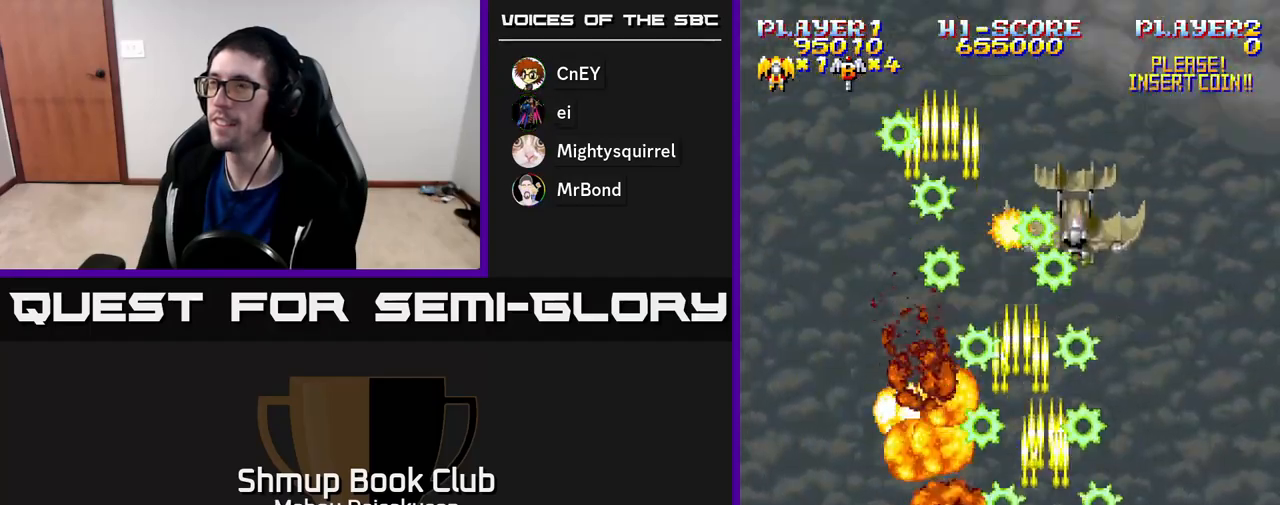
{"buttons": ["A", "DPAD_LEFT"], "right_stick": "center", "events": [[67, "DPAD_RIGHT", "up"], [217, "DPAD_DOWN", "up"], [217, "DPAD_RIGHT", "down"], [350, "DPAD_RIGHT", "up"], [383, "DPAD_LEFT", "down"]]}
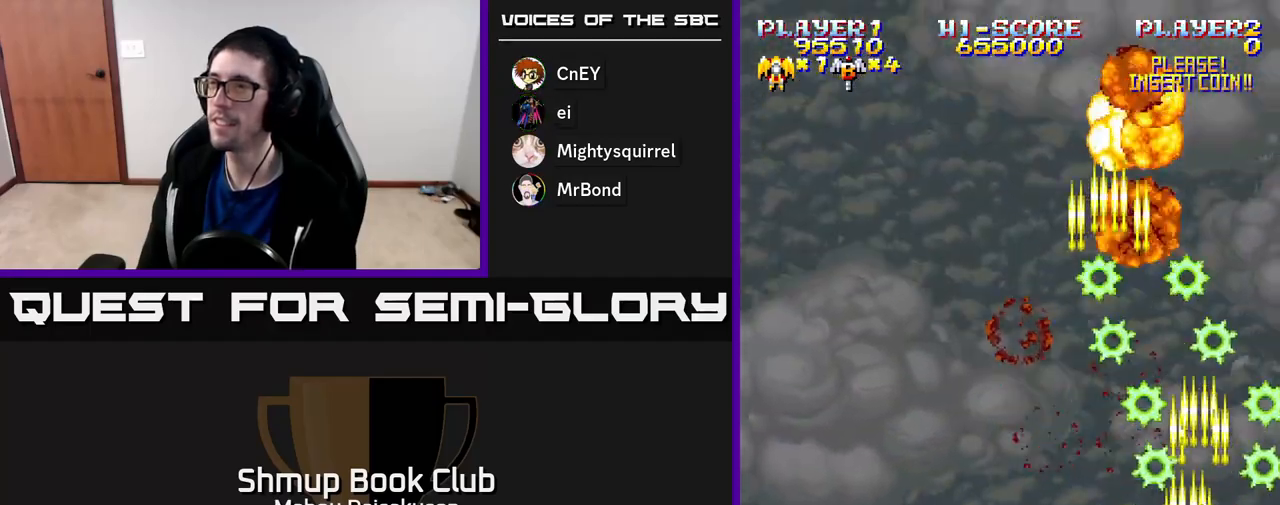
{"buttons": ["A", "DPAD_RIGHT"], "right_stick": "center", "events": [[317, "DPAD_UP", "down"], [383, "DPAD_LEFT", "up"], [467, "DPAD_RIGHT", "down"], [483, "DPAD_UP", "up"]]}
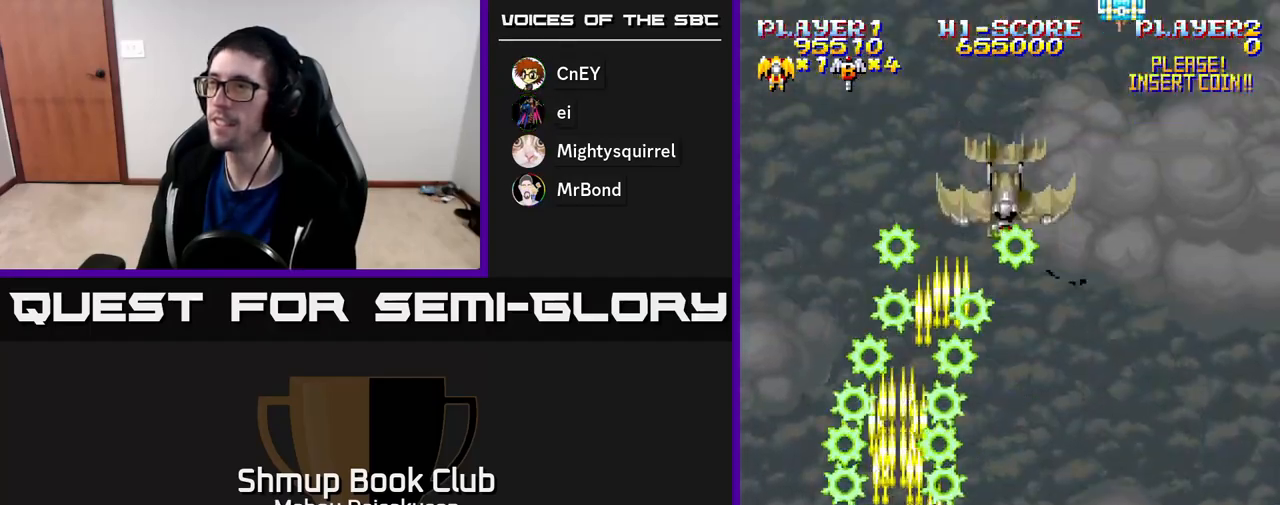
{"buttons": ["A", "DPAD_LEFT"], "right_stick": "center", "events": [[417, "DPAD_RIGHT", "up"], [433, "DPAD_DOWN", "down"], [467, "DPAD_LEFT", "down"], [500, "DPAD_DOWN", "up"]]}
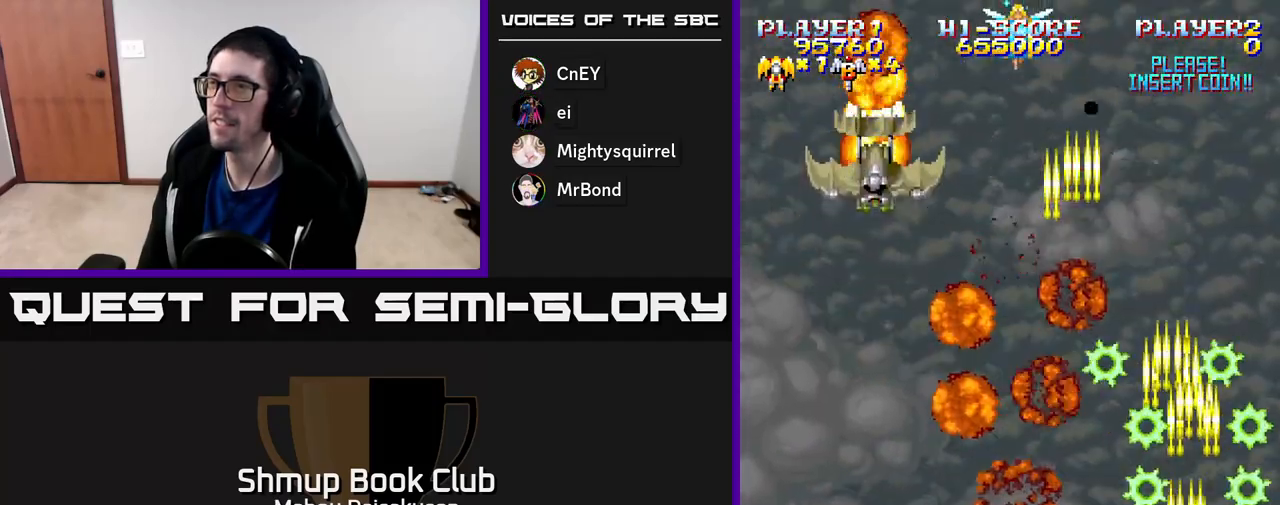
{"buttons": ["A", "DPAD_RIGHT"], "right_stick": "center", "events": [[450, "DPAD_LEFT", "up"], [483, "DPAD_RIGHT", "down"]]}
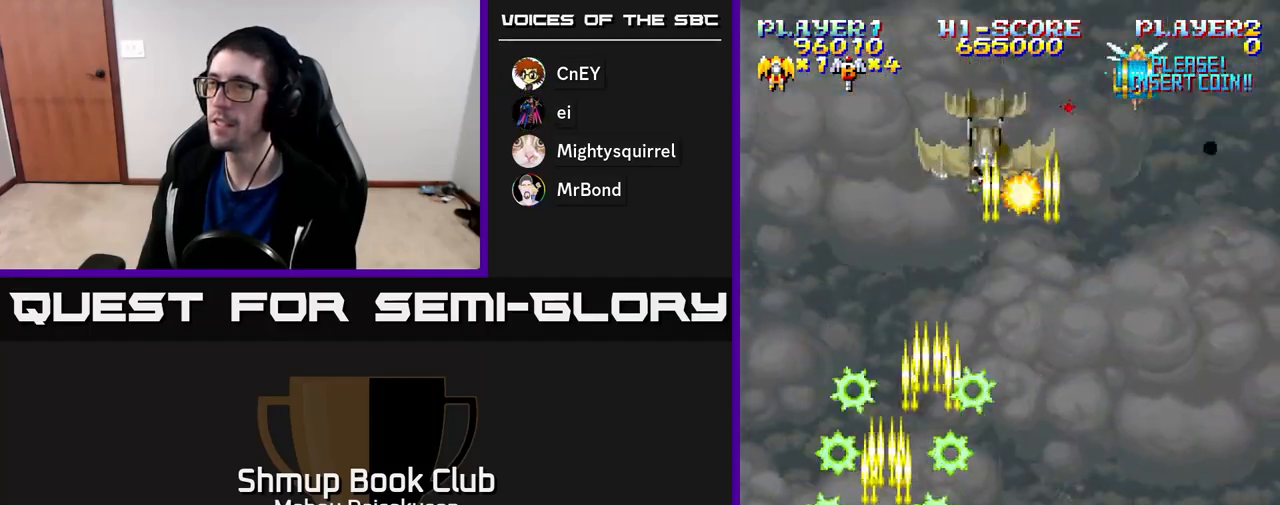
{"buttons": ["A"], "right_stick": "center", "events": [[483, "DPAD_RIGHT", "up"]]}
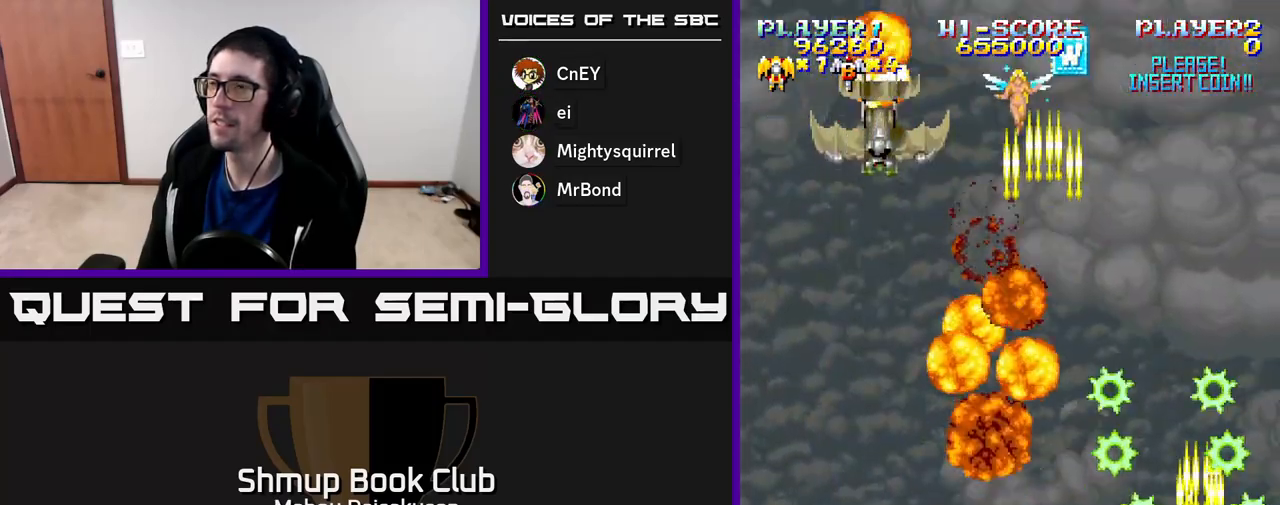
{"buttons": ["A", "DPAD_LEFT"], "right_stick": "center", "events": [[17, "DPAD_LEFT", "down"]]}
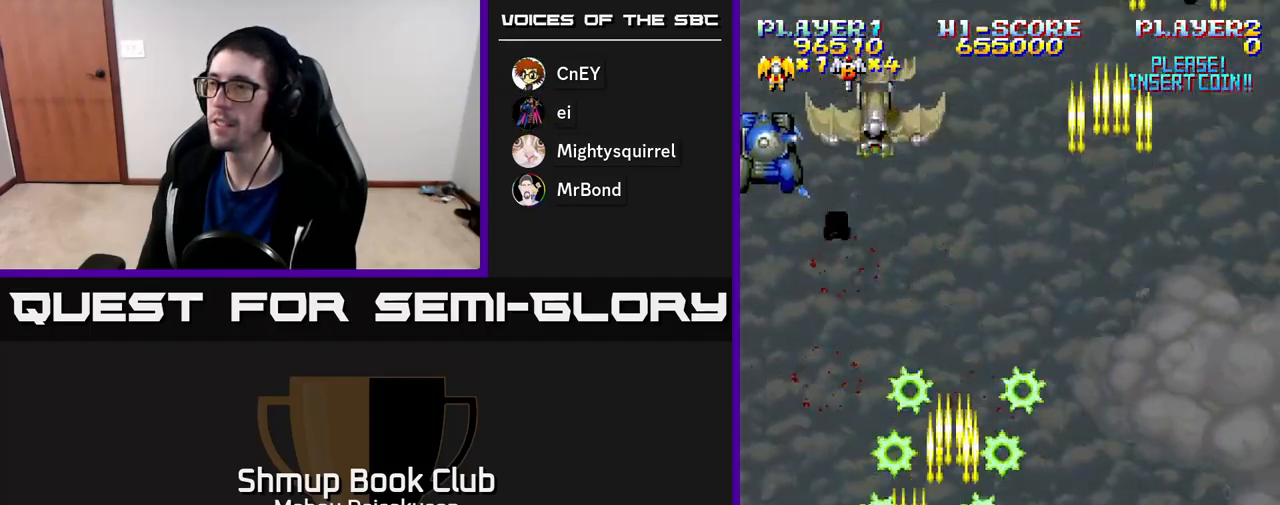
{"buttons": ["A", "DPAD_LEFT"], "right_stick": "center", "events": [[67, "DPAD_LEFT", "up"], [100, "DPAD_RIGHT", "down"], [350, "DPAD_RIGHT", "up"], [367, "DPAD_LEFT", "down"]]}
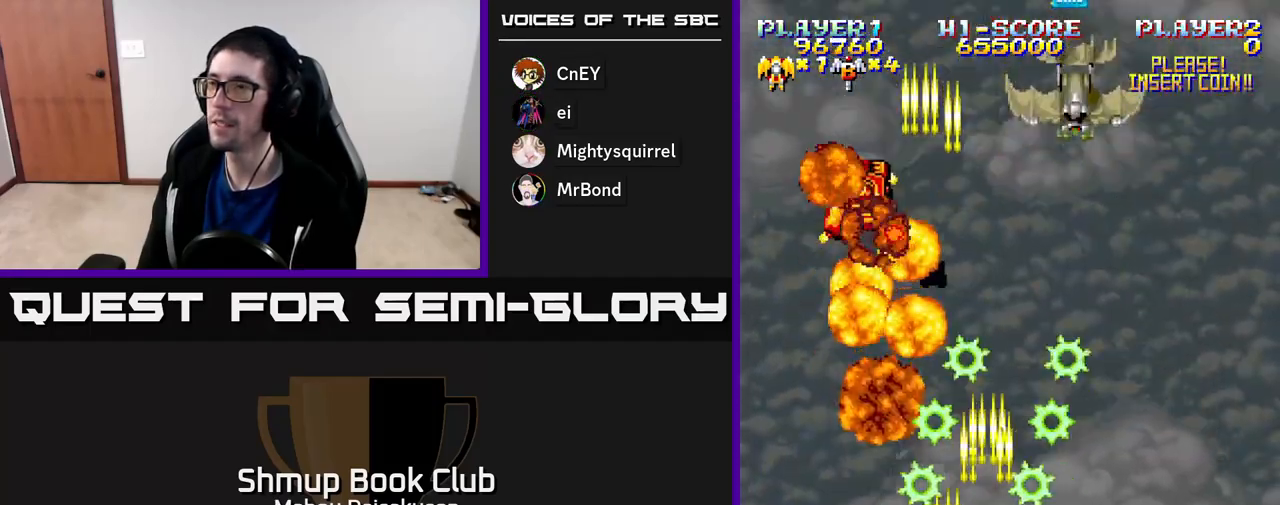
{"buttons": ["A", "DPAD_DOWN", "DPAD_LEFT"], "right_stick": "center", "events": [[33, "DPAD_LEFT", "up"], [83, "DPAD_RIGHT", "down"], [433, "DPAD_DOWN", "down"], [450, "DPAD_RIGHT", "up"], [483, "DPAD_LEFT", "down"]]}
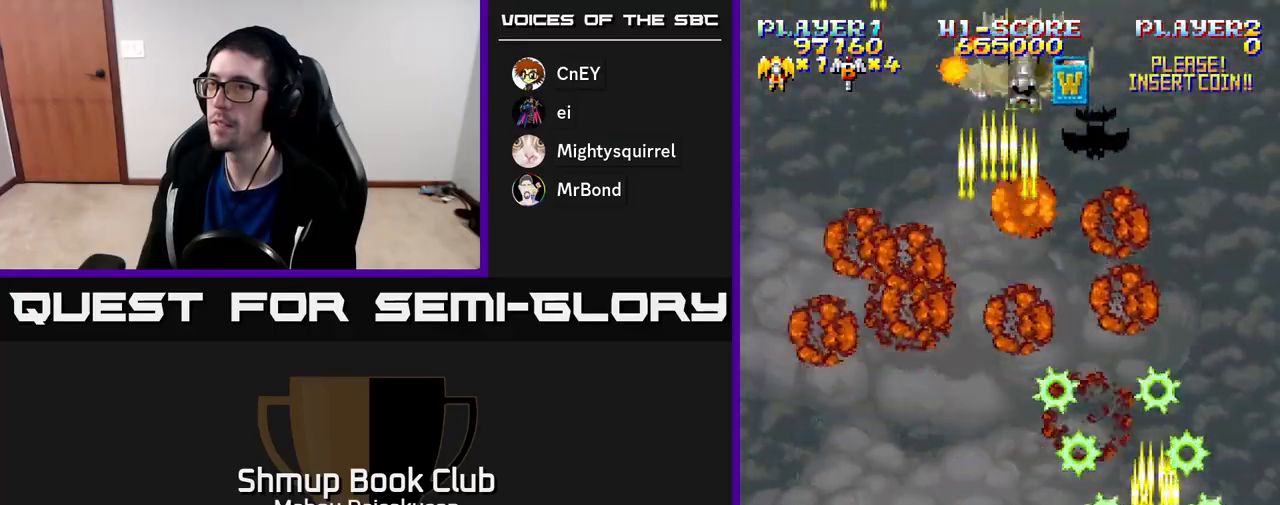
{"buttons": ["A", "DPAD_UP", "DPAD_RIGHT"], "right_stick": "center", "events": [[117, "DPAD_LEFT", "up"], [150, "DPAD_DOWN", "up"], [150, "DPAD_RIGHT", "down"], [250, "DPAD_RIGHT", "up"], [283, "DPAD_LEFT", "down"], [483, "DPAD_UP", "down"], [500, "DPAD_LEFT", "up"], [500, "DPAD_RIGHT", "down"]]}
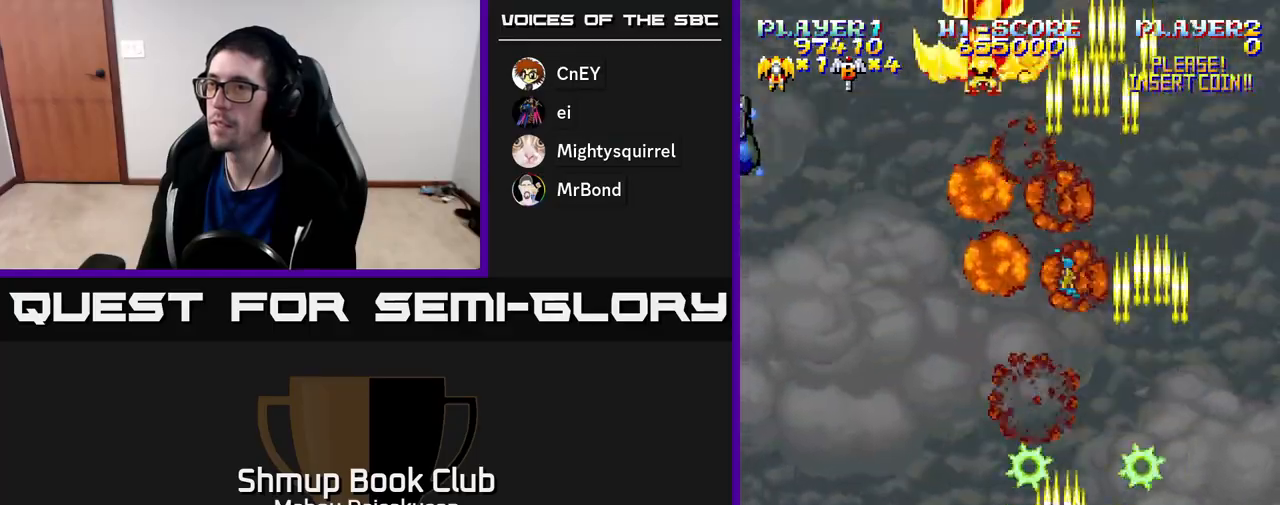
{"buttons": ["A", "DPAD_LEFT"], "right_stick": "center", "events": [[50, "DPAD_UP", "up"], [167, "DPAD_DOWN", "down"], [183, "DPAD_RIGHT", "up"], [217, "DPAD_LEFT", "down"], [233, "DPAD_DOWN", "up"]]}
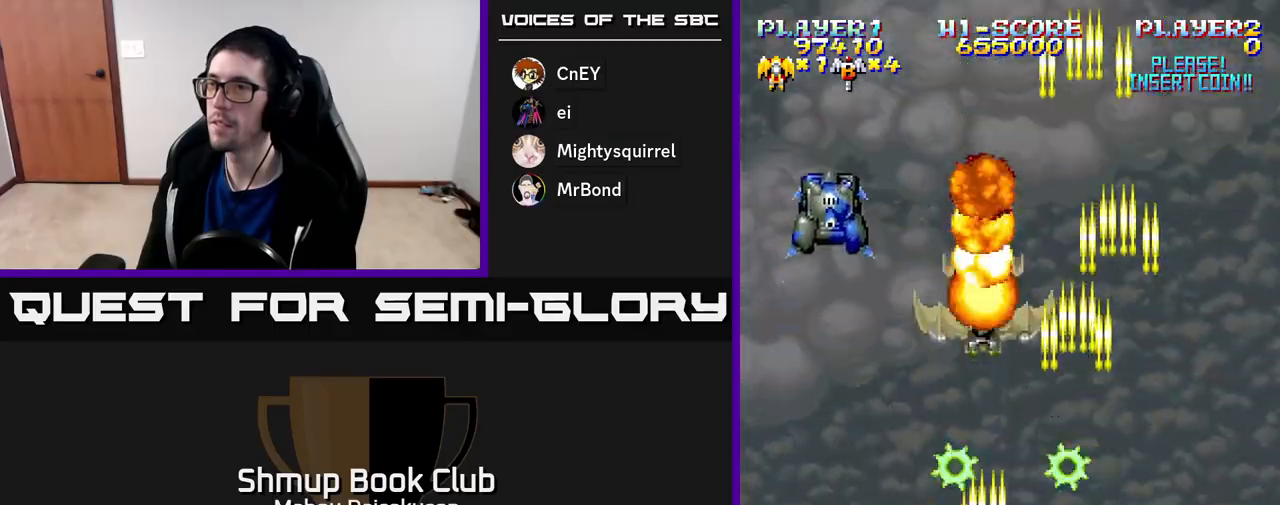
{"buttons": ["A", "DPAD_RIGHT"], "right_stick": "center", "events": [[133, "DPAD_UP", "down"], [150, "DPAD_LEFT", "up"], [217, "DPAD_RIGHT", "down"], [267, "DPAD_UP", "up"]]}